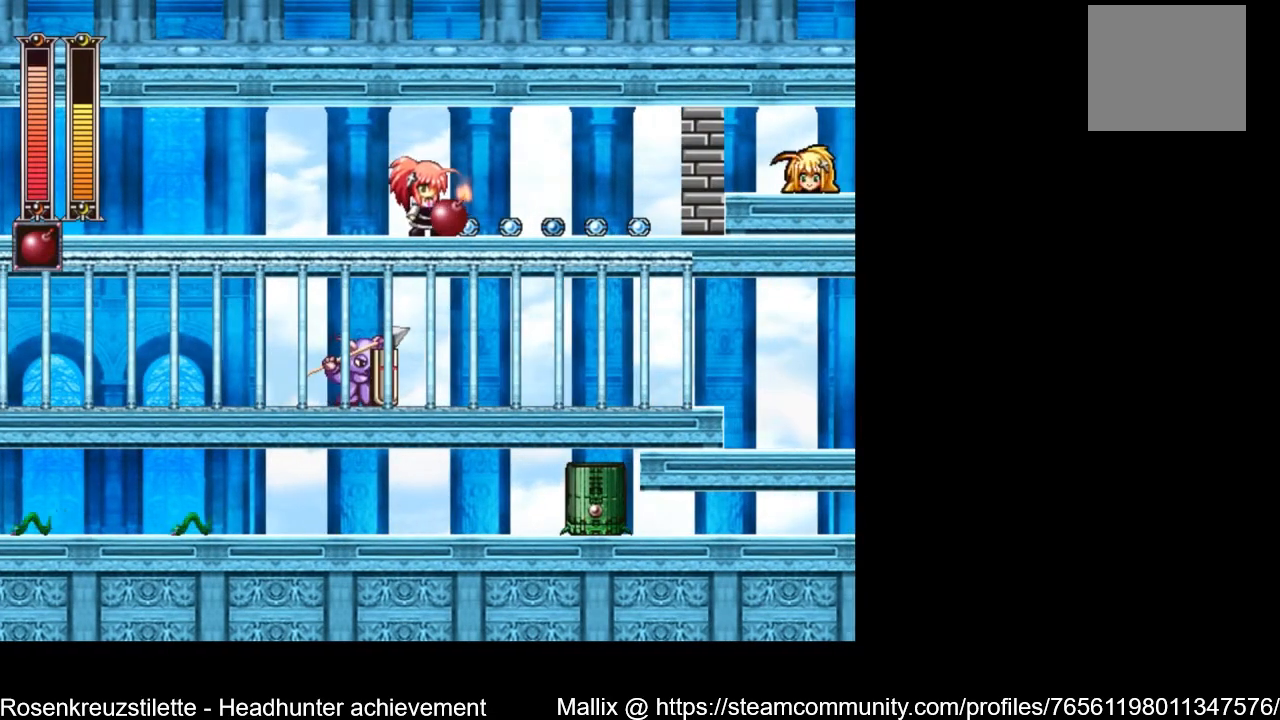
Gameplay with a controller (Xbox layout); each line is a JSON object with the inputs held at the frame after it. "events" lists button and stick changes between this image and that frame as [ms after this image, input, new state], when the widget could be followed in between.
{"buttons": ["X", "DPAD_RIGHT"], "left_stick": "center", "right_stick": "center", "events": [[100, "DPAD_RIGHT", "down"], [166, "DPAD_RIGHT", "up"], [166, "X", "down"], [400, "DPAD_RIGHT", "down"]]}
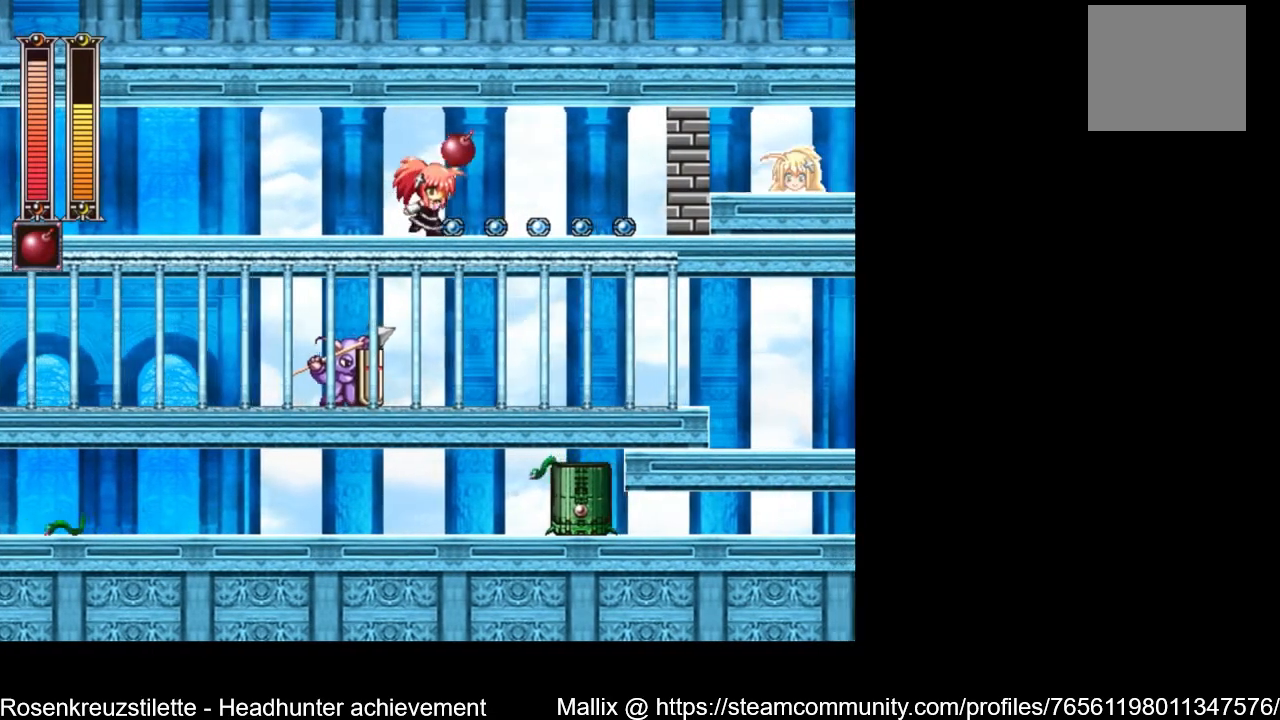
{"buttons": ["DPAD_RIGHT"], "left_stick": "center", "right_stick": "center", "events": [[200, "X", "up"]]}
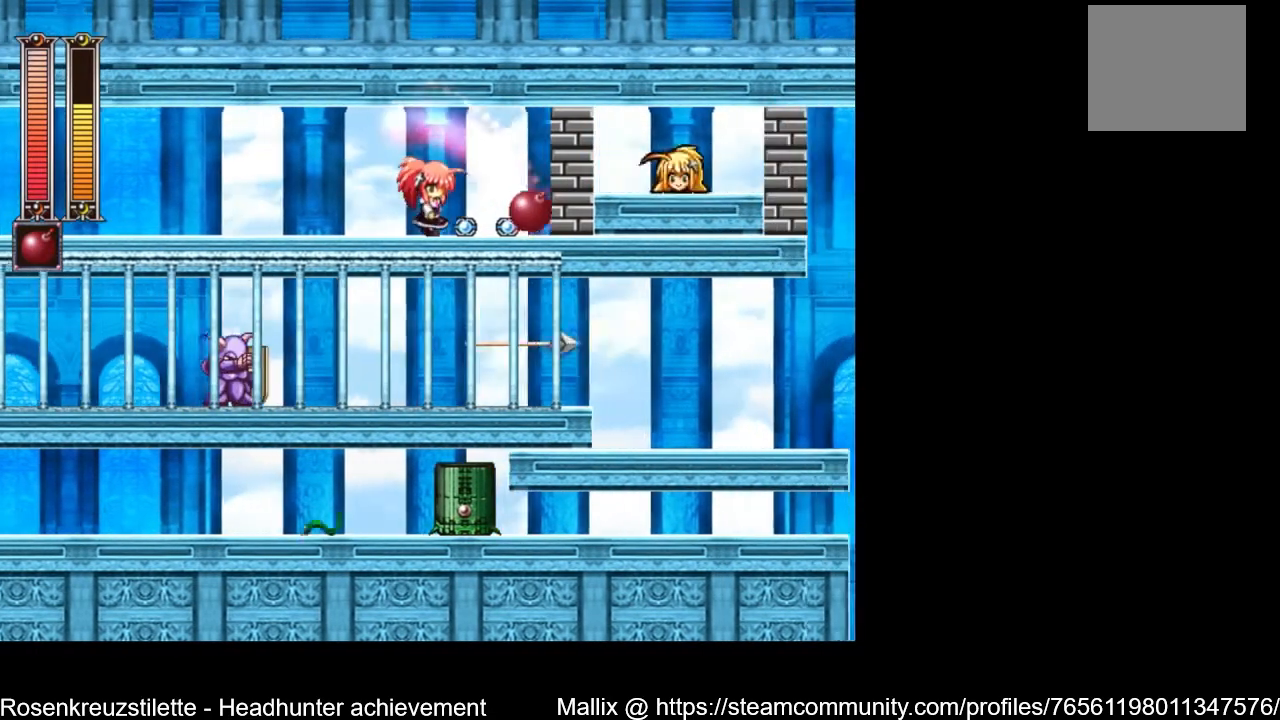
{"buttons": ["DPAD_LEFT"], "left_stick": "center", "right_stick": "center", "events": [[66, "DPAD_RIGHT", "up"], [400, "DPAD_LEFT", "down"]]}
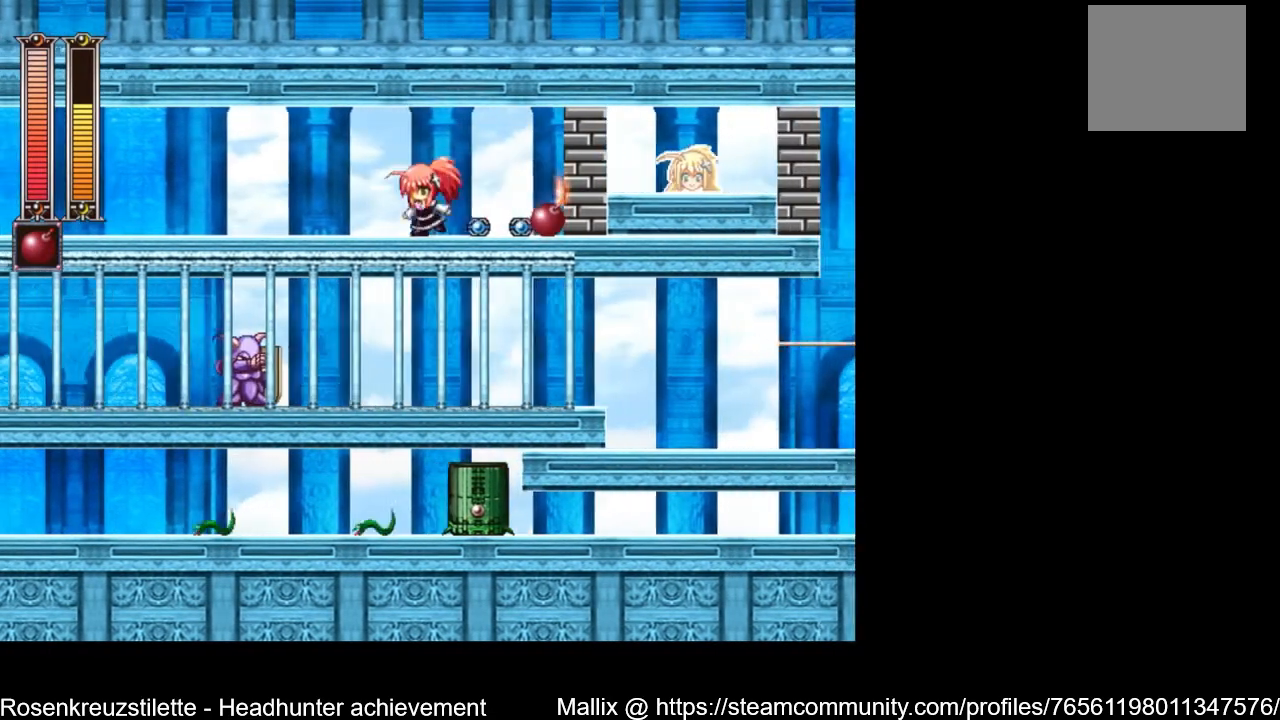
{"buttons": ["DPAD_RIGHT"], "left_stick": "center", "right_stick": "center", "events": [[67, "DPAD_LEFT", "up"], [434, "DPAD_RIGHT", "down"]]}
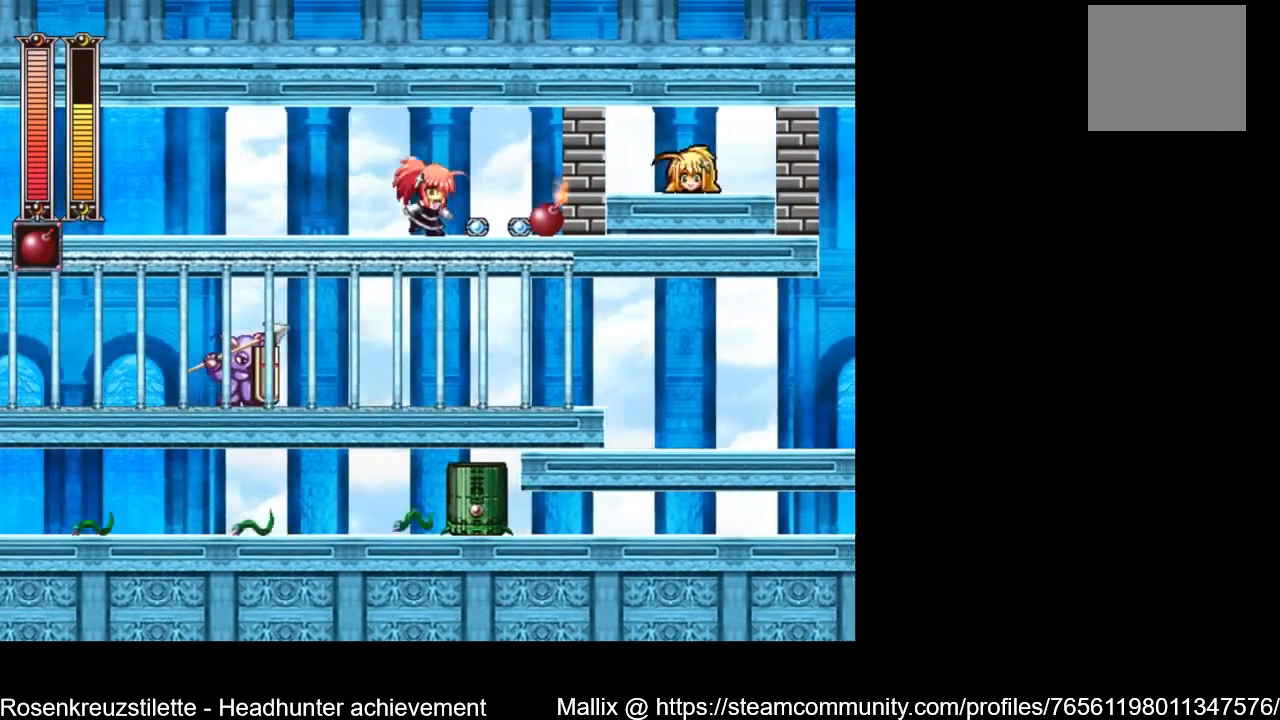
{"buttons": ["A"], "left_stick": "center", "right_stick": "center", "events": [[266, "A", "down"], [333, "DPAD_RIGHT", "up"]]}
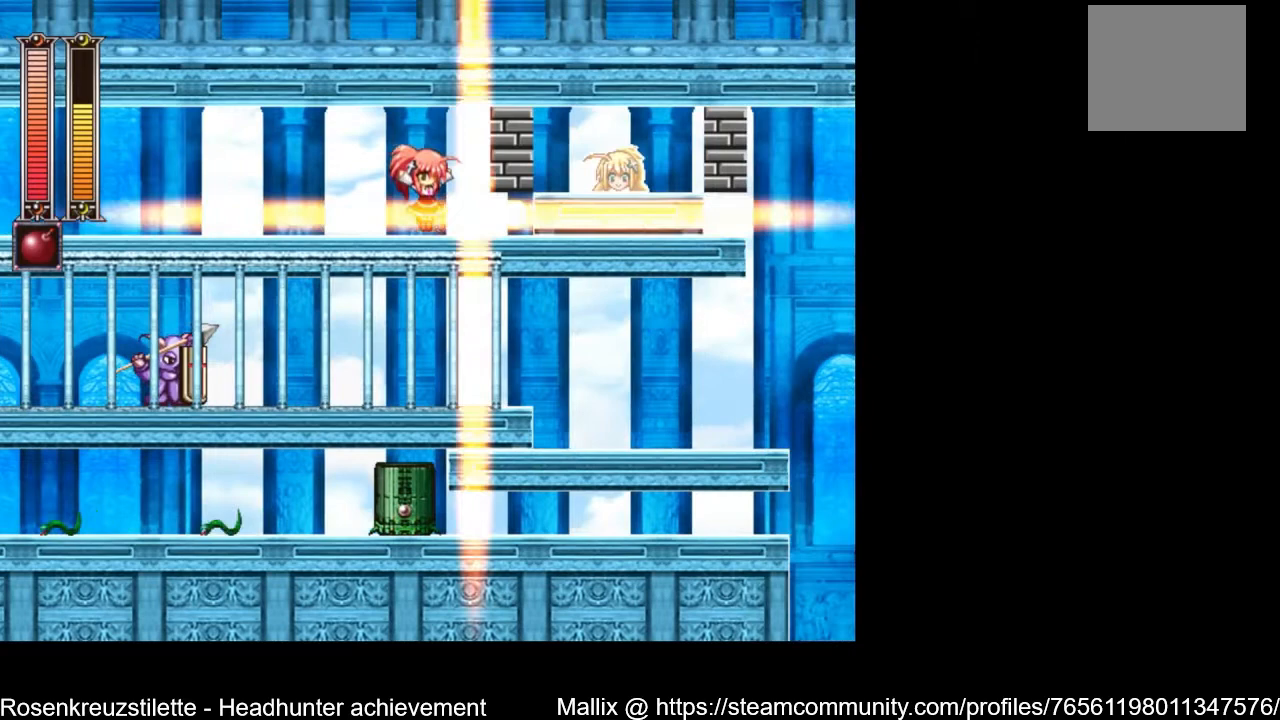
{"buttons": [], "left_stick": "center", "right_stick": "center", "events": [[100, "A", "up"]]}
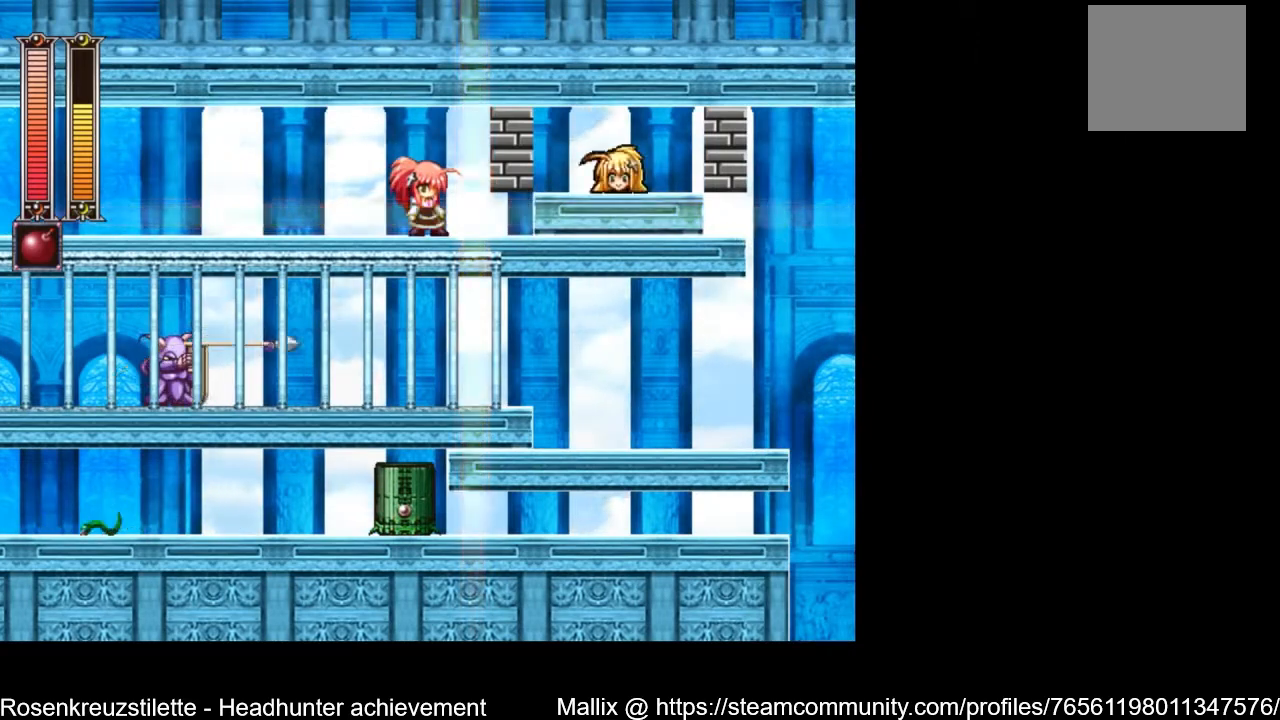
{"buttons": ["A"], "left_stick": "center", "right_stick": "center", "events": [[133, "DPAD_RIGHT", "down"], [300, "A", "down"], [400, "X", "down"], [467, "DPAD_RIGHT", "up"], [500, "X", "up"]]}
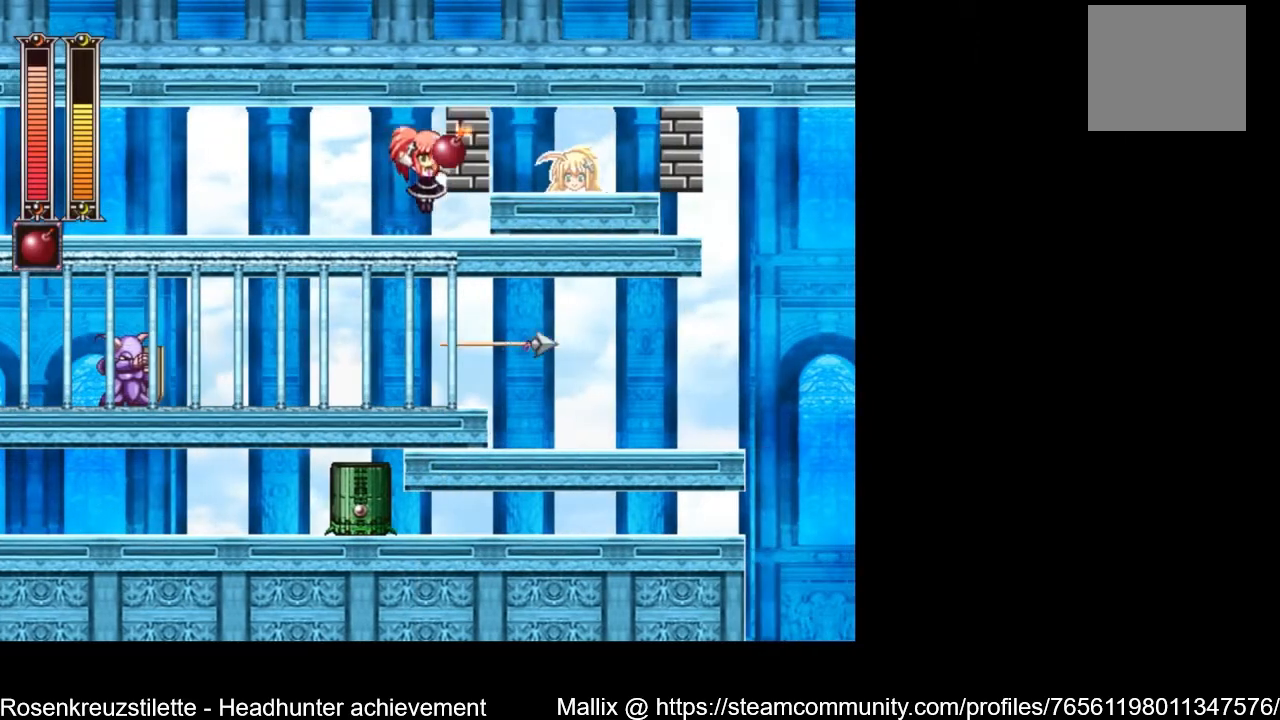
{"buttons": ["DPAD_LEFT"], "left_stick": "center", "right_stick": "center", "events": [[33, "A", "up"], [167, "DPAD_LEFT", "down"]]}
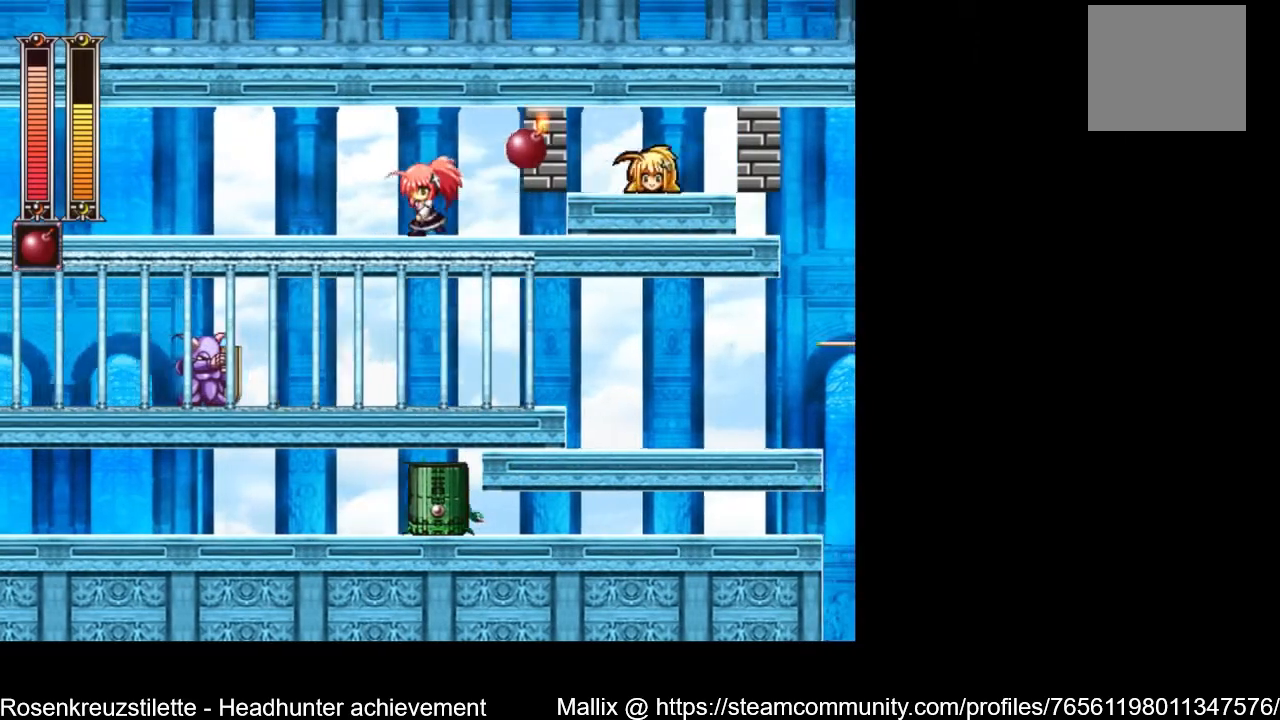
{"buttons": [], "left_stick": "center", "right_stick": "center", "events": [[166, "DPAD_LEFT", "up"], [266, "DPAD_RIGHT", "down"], [367, "DPAD_RIGHT", "up"]]}
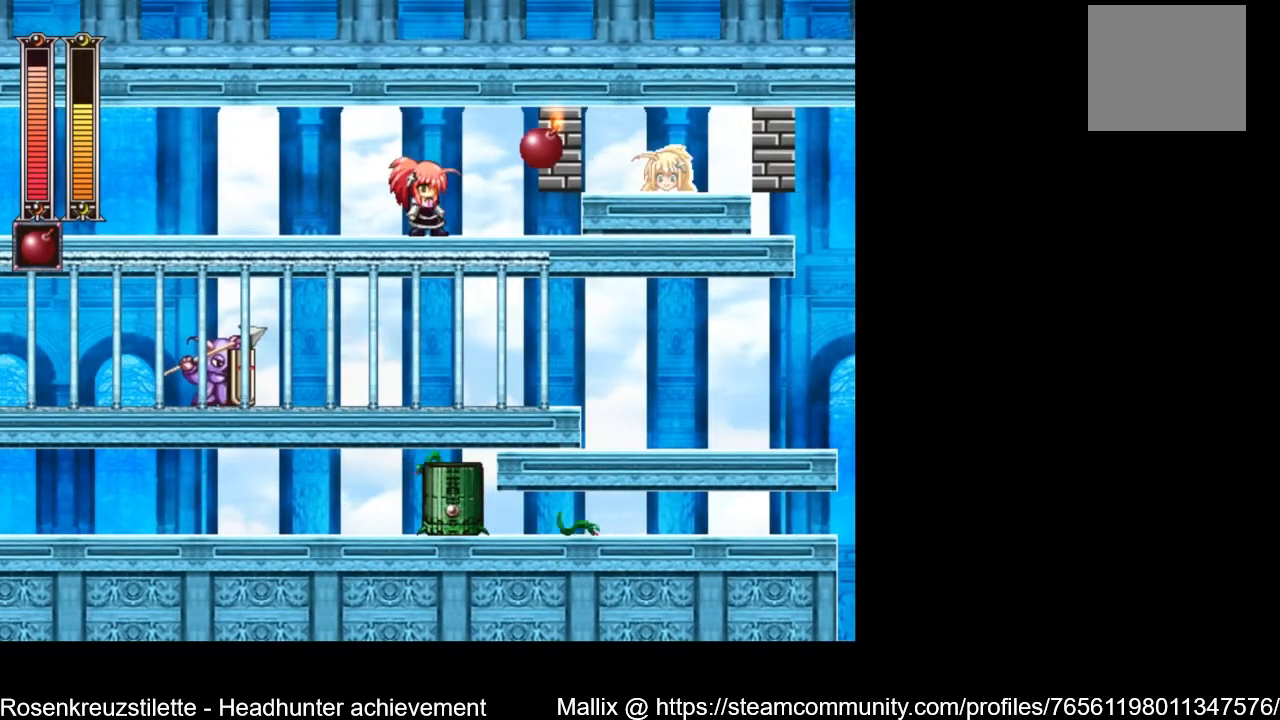
{"buttons": [], "left_stick": "center", "right_stick": "center", "events": []}
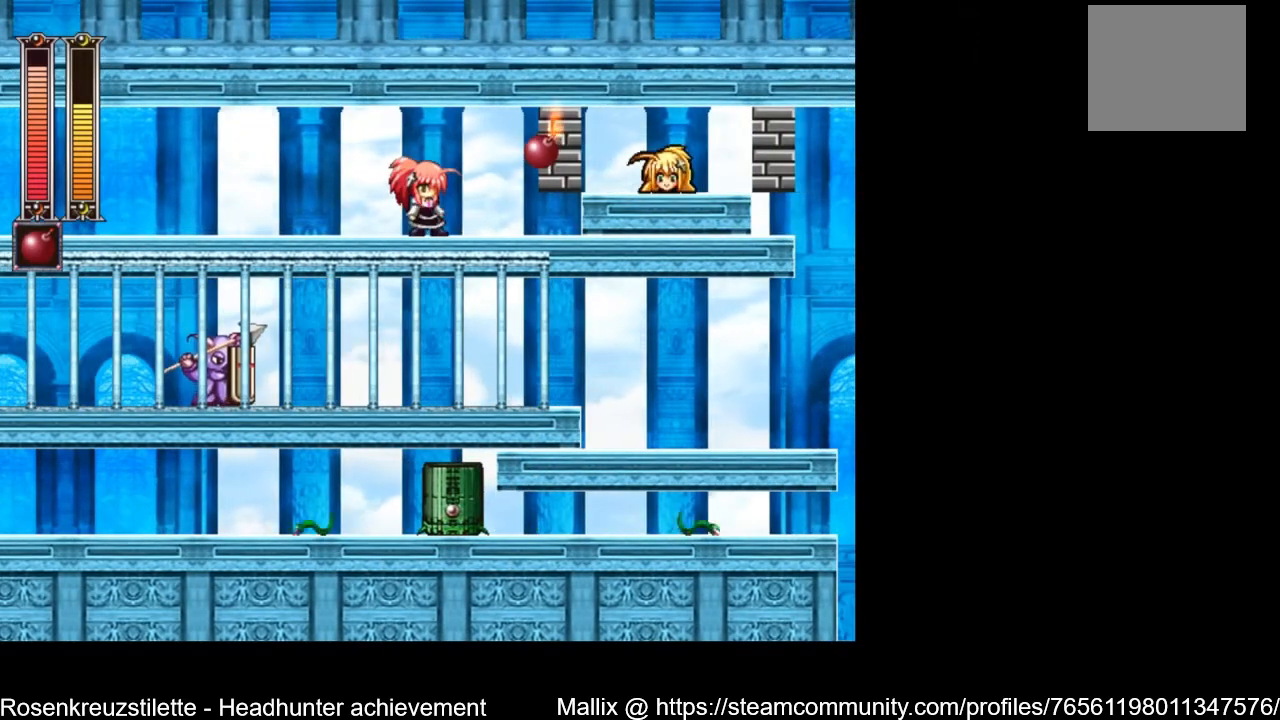
{"buttons": [], "left_stick": "center", "right_stick": "center", "events": []}
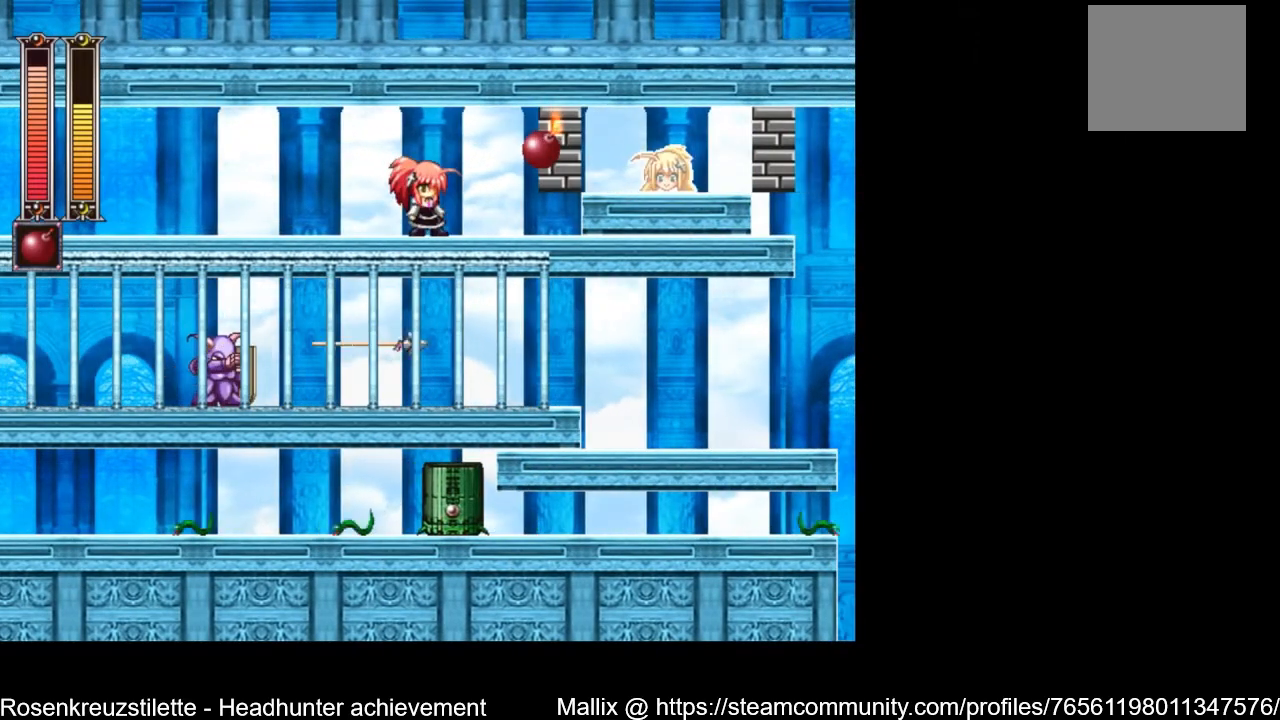
{"buttons": [], "left_stick": "center", "right_stick": "center", "events": [[267, "DPAD_RIGHT", "down"], [400, "DPAD_RIGHT", "up"]]}
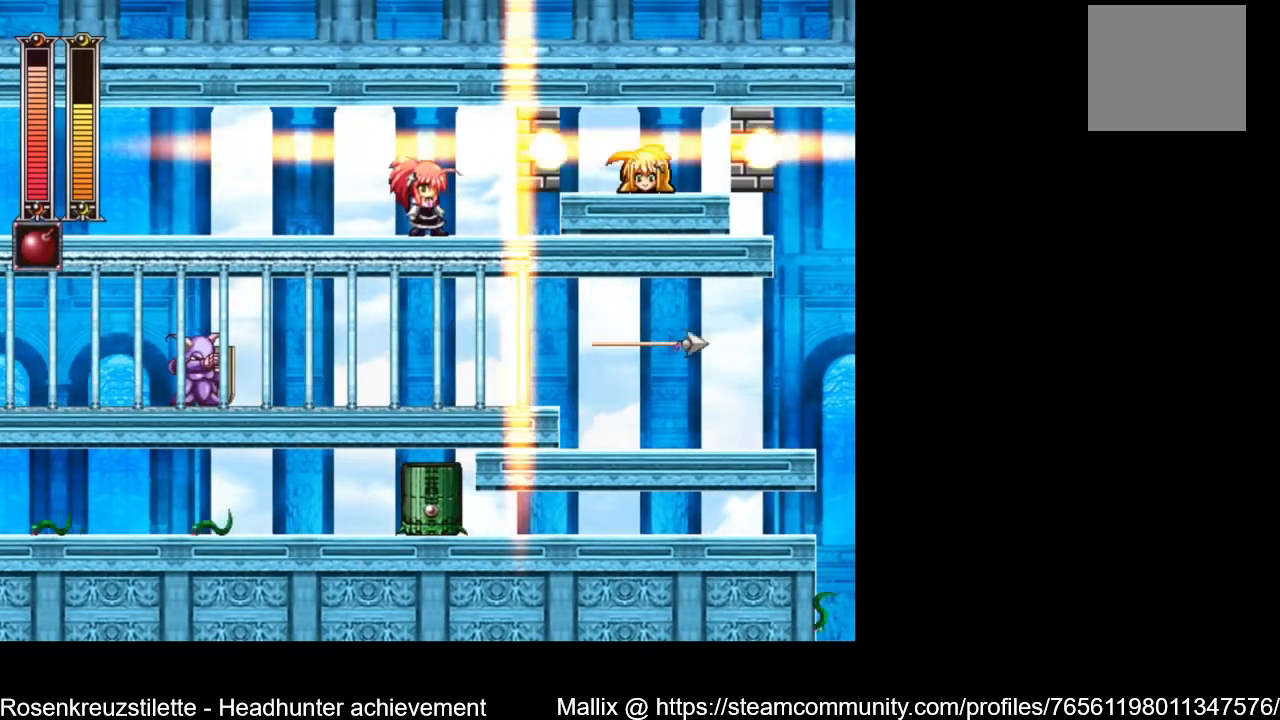
{"buttons": ["DPAD_RIGHT"], "left_stick": "center", "right_stick": "center", "events": [[133, "DPAD_RIGHT", "down"]]}
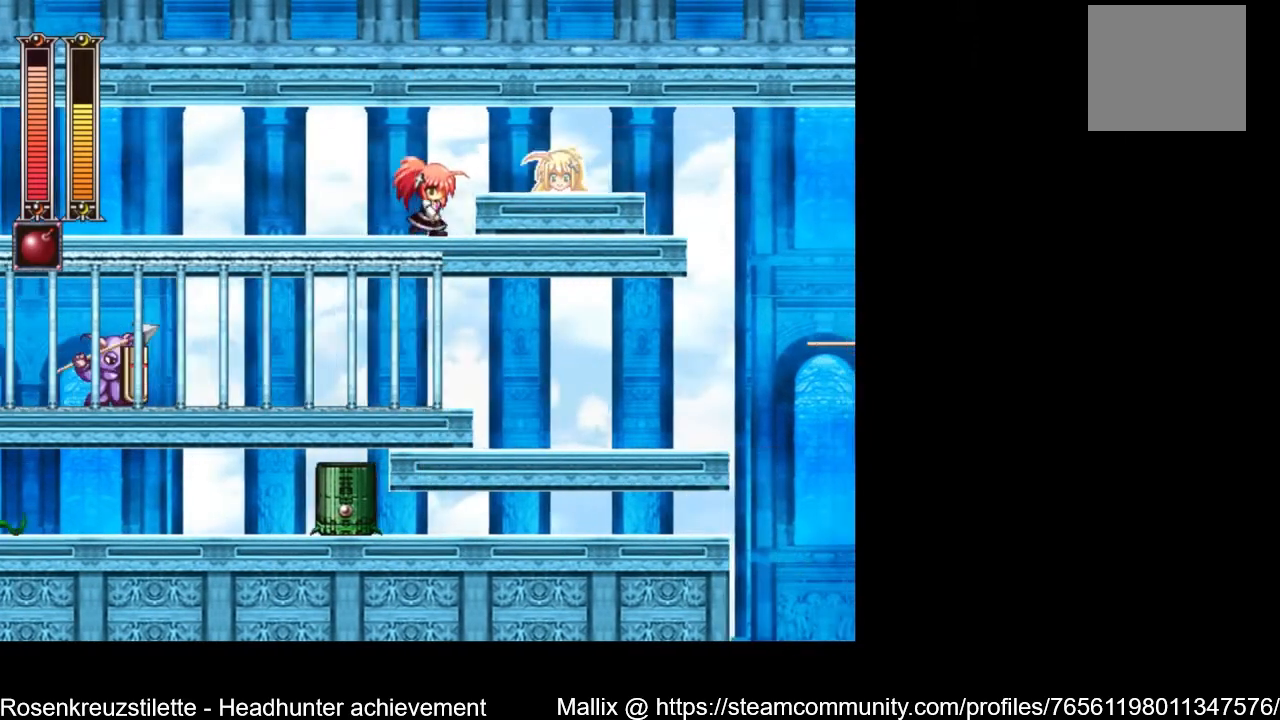
{"buttons": ["DPAD_RIGHT"], "left_stick": "center", "right_stick": "center", "events": [[100, "A", "down"], [267, "A", "up"]]}
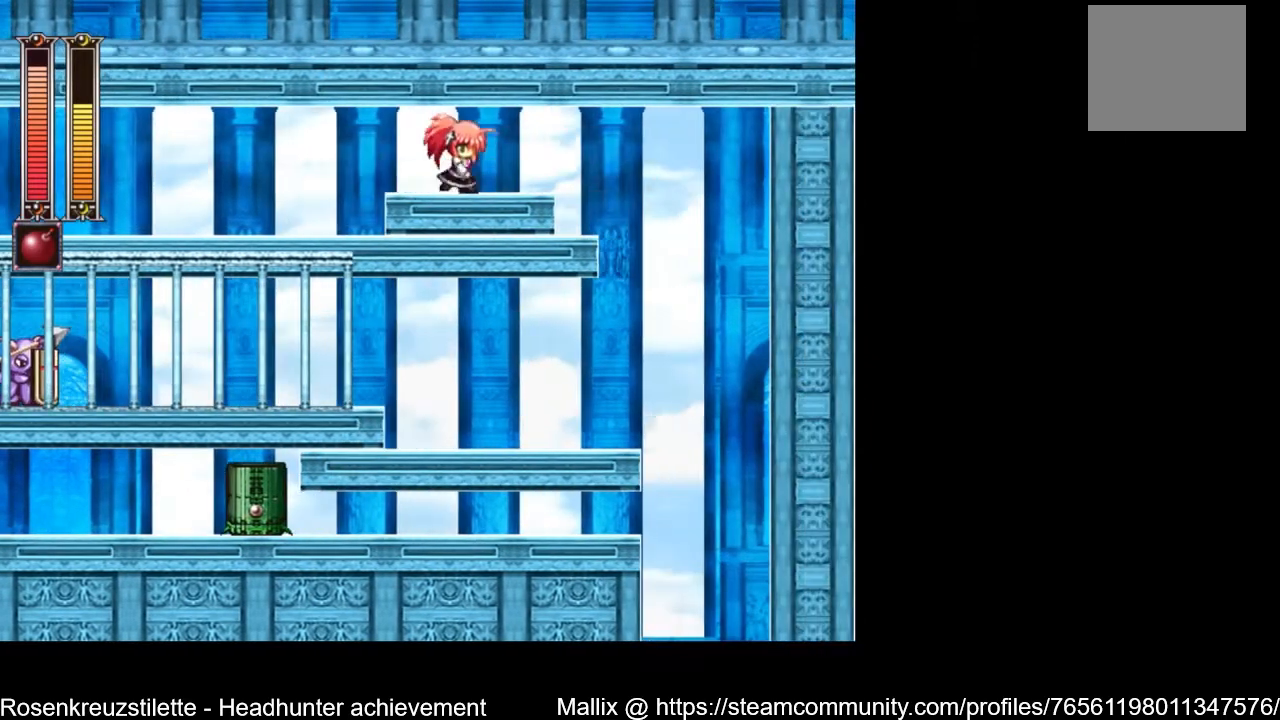
{"buttons": [], "left_stick": "center", "right_stick": "center", "events": [[100, "DPAD_RIGHT", "up"], [400, "L1", "down"], [467, "L1", "up"]]}
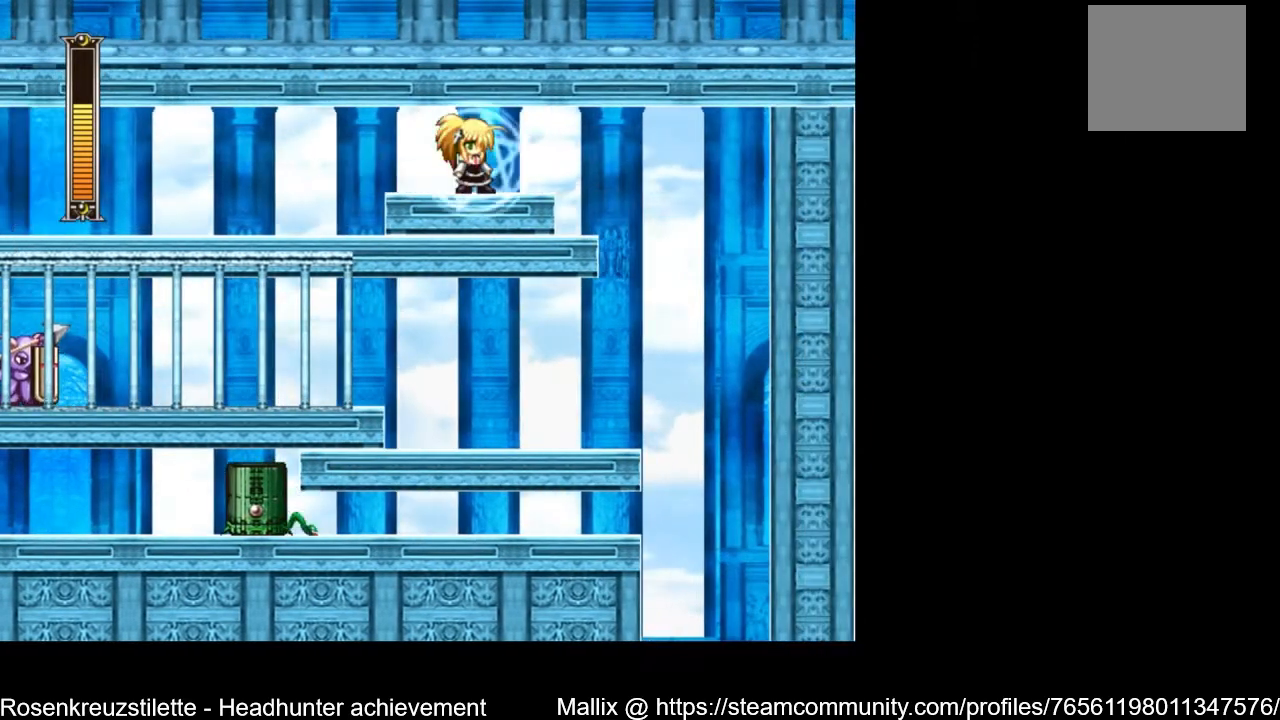
{"buttons": [], "left_stick": "center", "right_stick": "center", "events": [[167, "L1", "down"], [234, "L1", "up"]]}
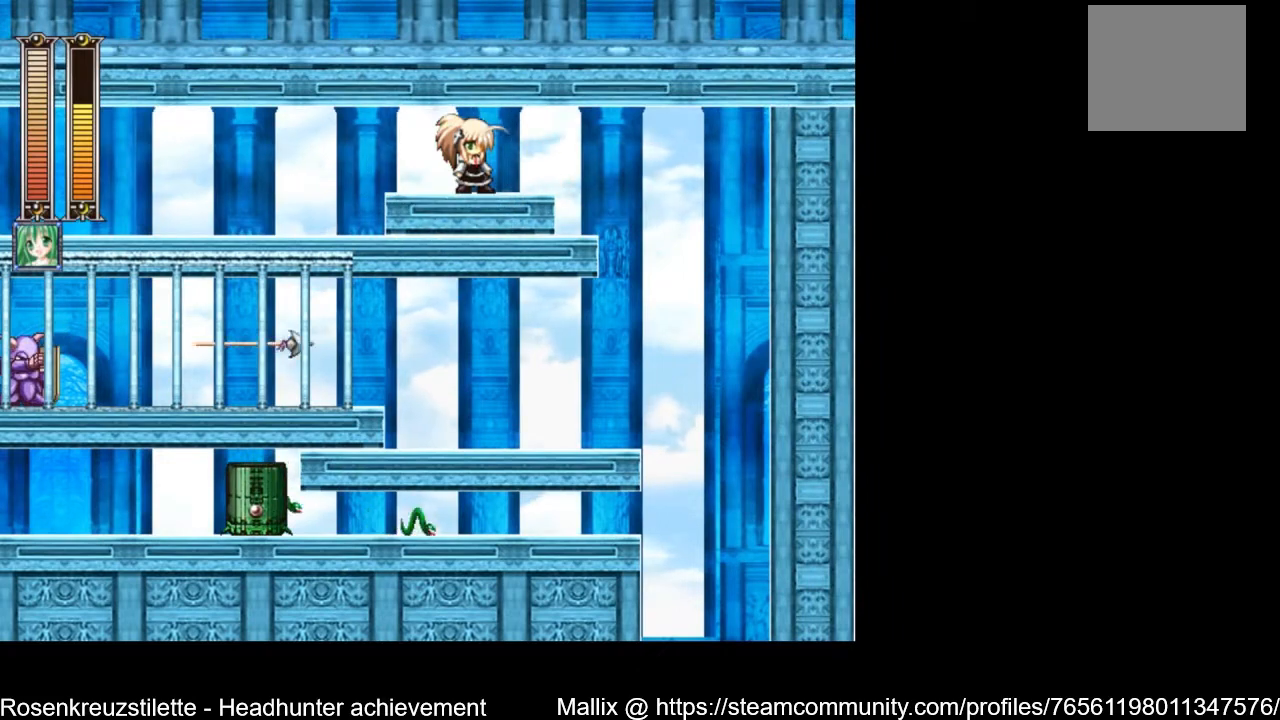
{"buttons": ["DPAD_RIGHT"], "left_stick": "center", "right_stick": "center", "events": [[166, "R1", "down"], [233, "R1", "up"], [333, "DPAD_RIGHT", "down"]]}
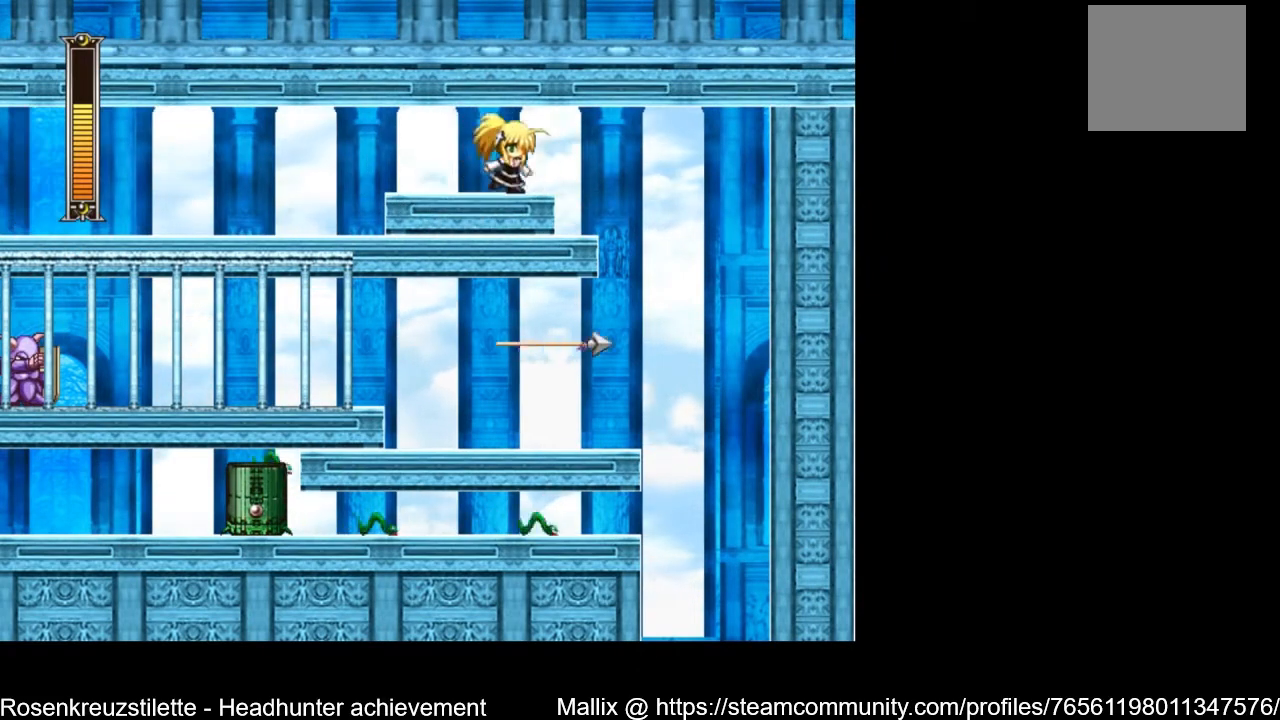
{"buttons": [], "left_stick": "center", "right_stick": "center", "events": [[300, "DPAD_RIGHT", "up"]]}
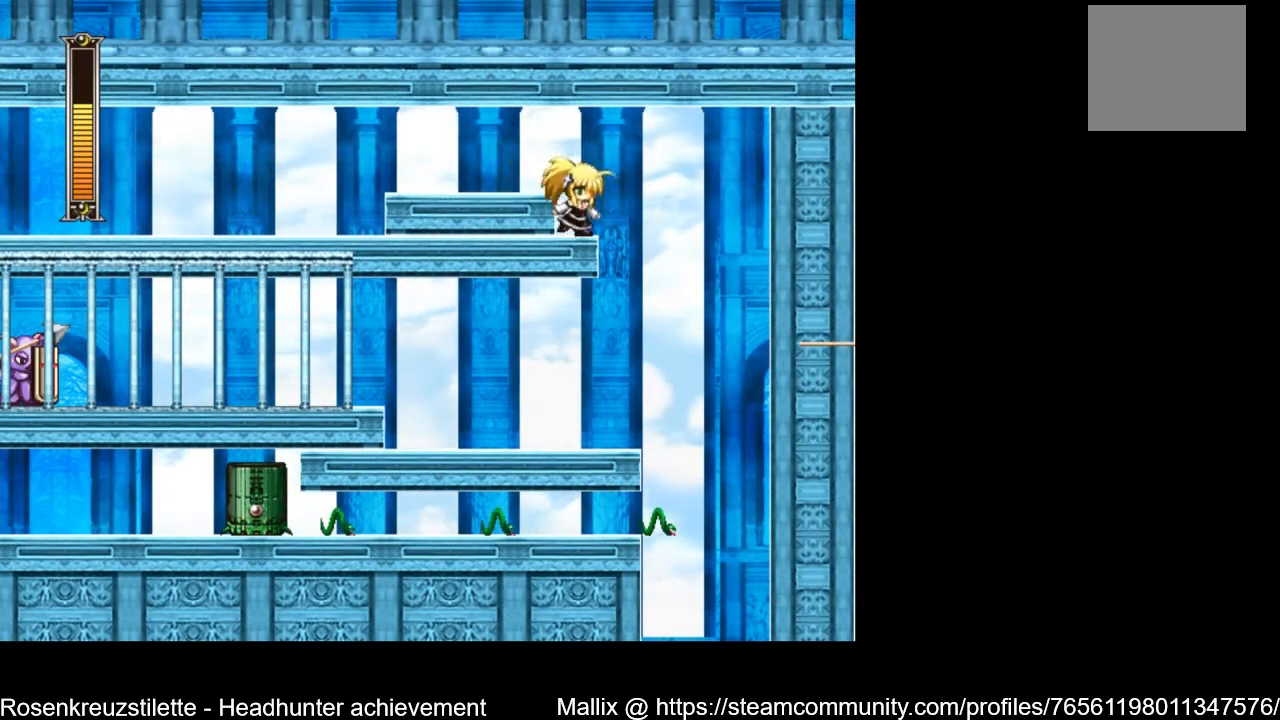
{"buttons": [], "left_stick": "center", "right_stick": "center", "events": []}
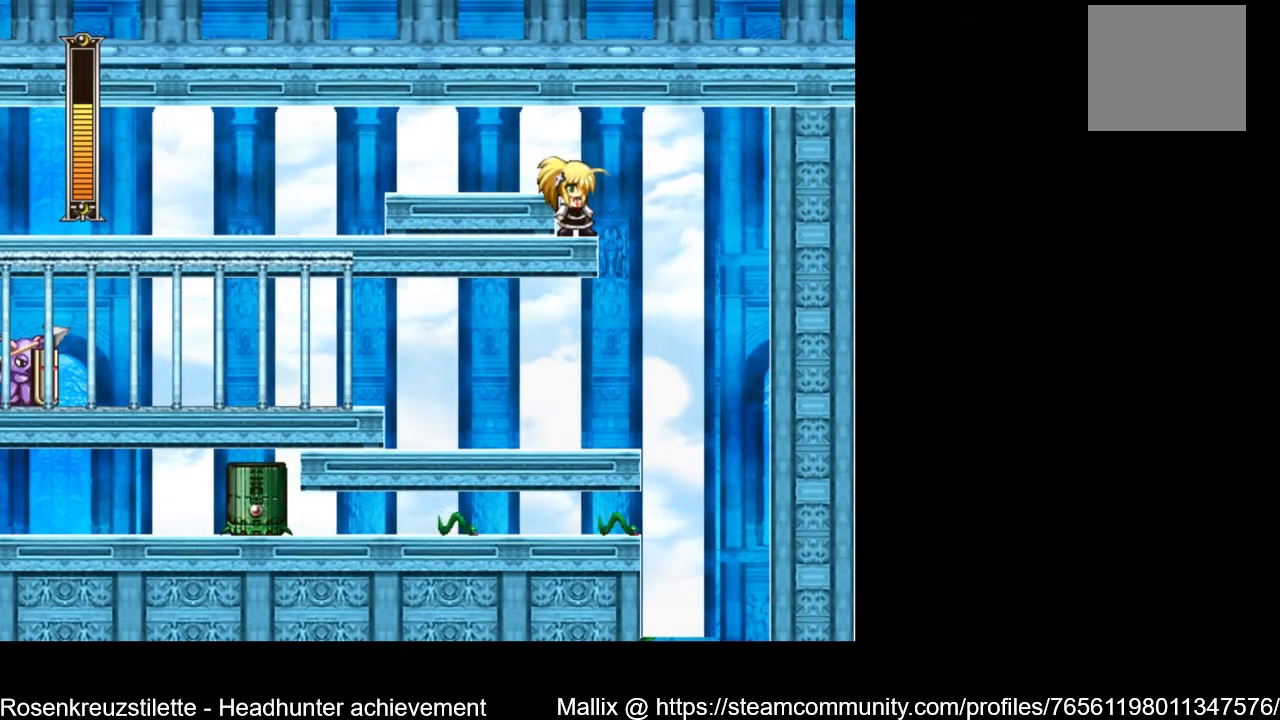
{"buttons": ["DPAD_RIGHT"], "left_stick": "center", "right_stick": "center", "events": [[267, "DPAD_RIGHT", "down"]]}
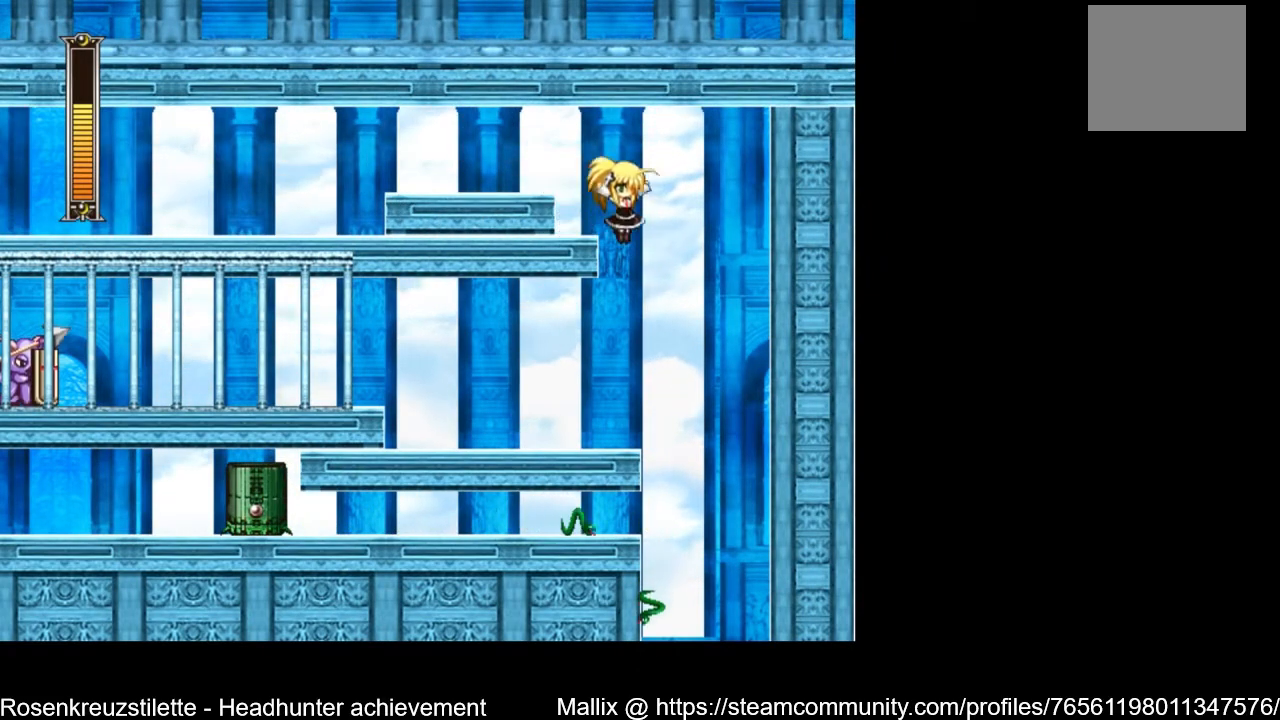
{"buttons": ["DPAD_RIGHT"], "left_stick": "center", "right_stick": "center", "events": []}
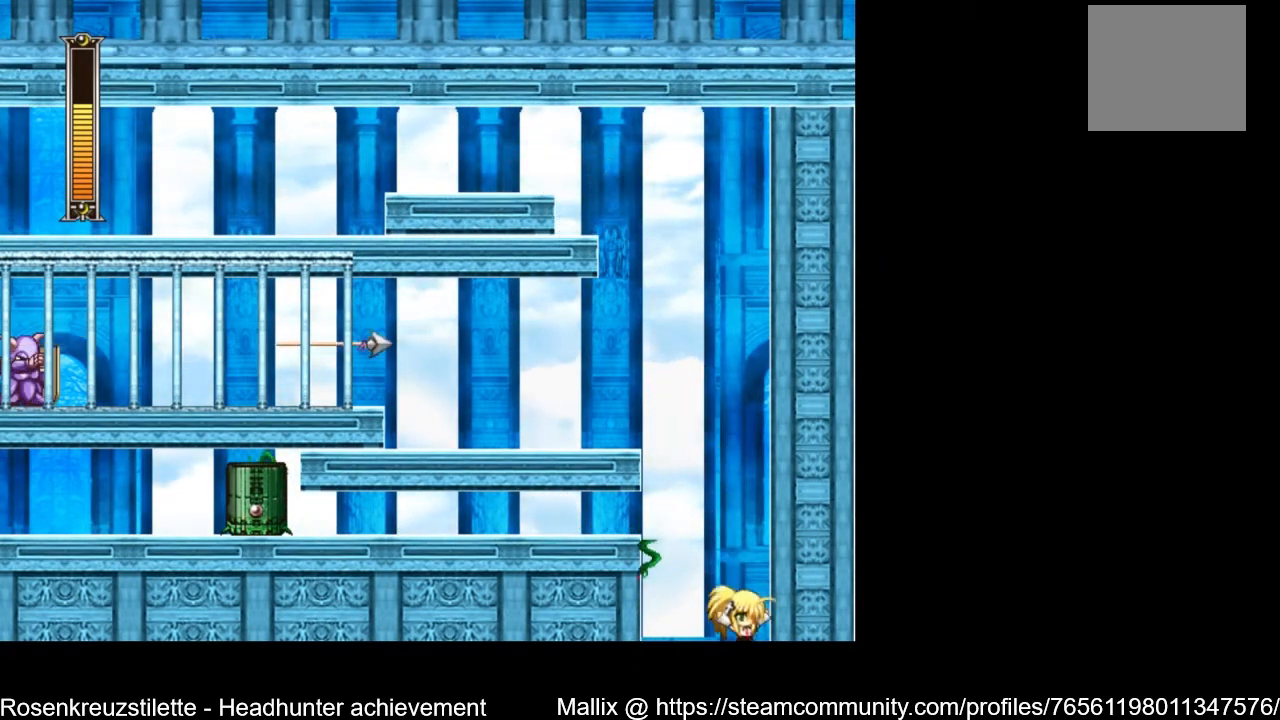
{"buttons": [], "left_stick": "center", "right_stick": "center", "events": [[133, "DPAD_RIGHT", "up"]]}
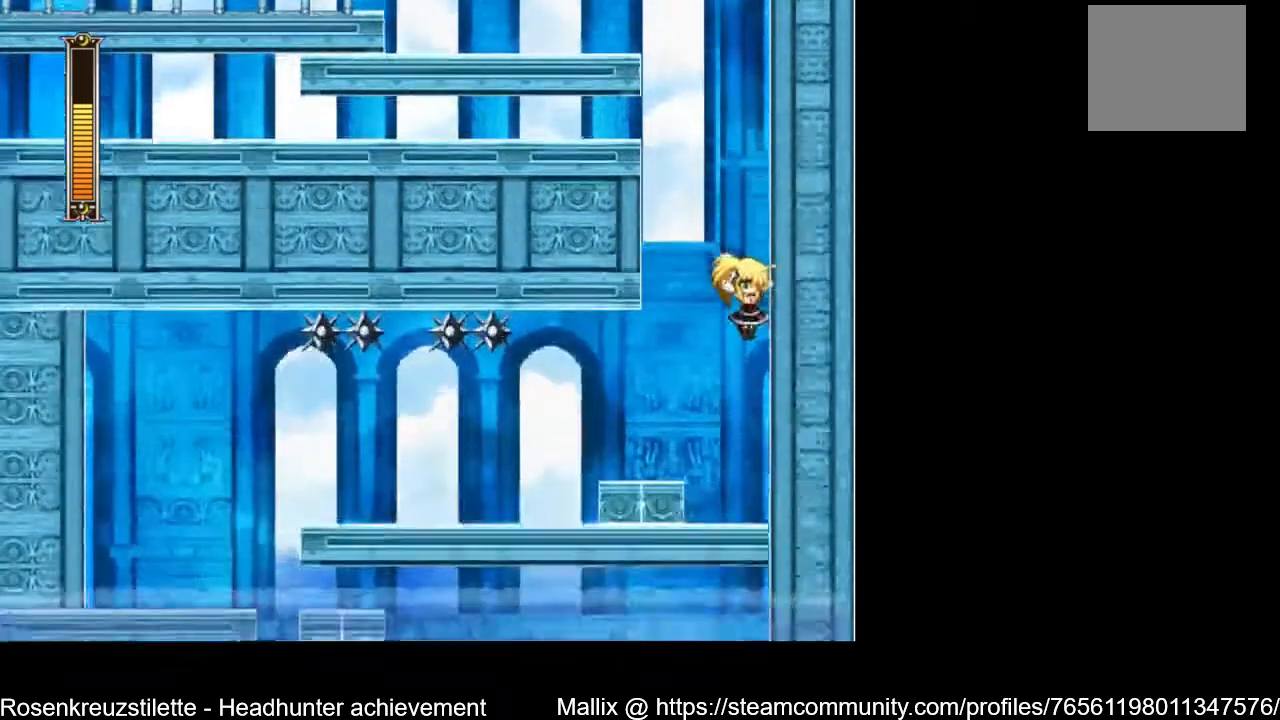
{"buttons": [], "left_stick": "center", "right_stick": "center", "events": [[301, "DPAD_LEFT", "down"], [401, "X", "down"], [468, "DPAD_LEFT", "up"], [501, "X", "up"]]}
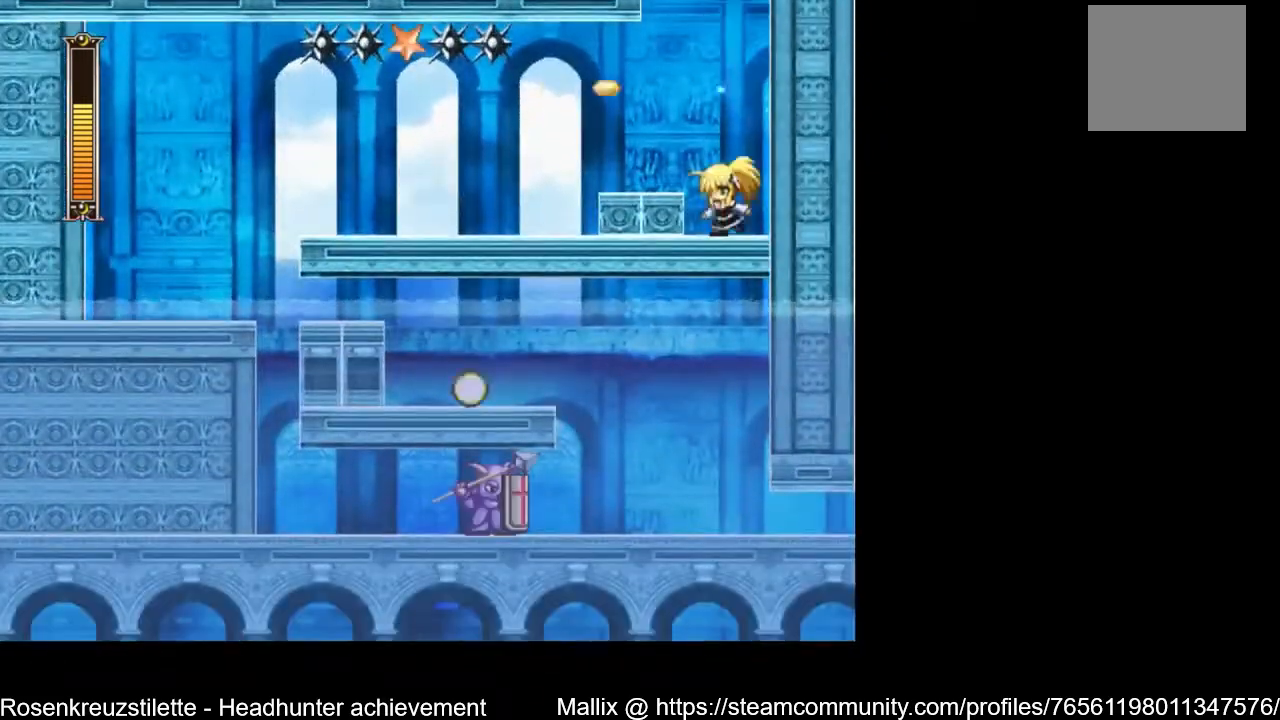
{"buttons": ["A", "DPAD_LEFT"], "left_stick": "center", "right_stick": "center", "events": [[367, "DPAD_LEFT", "down"], [400, "A", "down"]]}
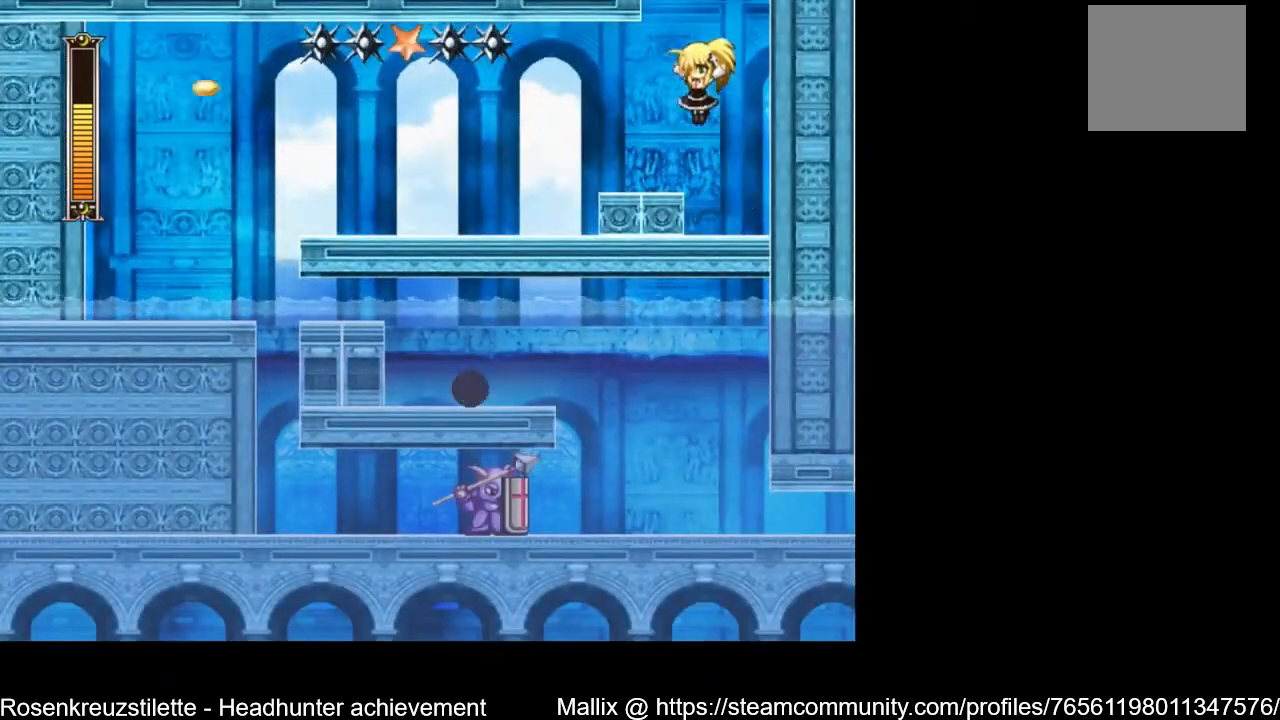
{"buttons": ["DPAD_LEFT"], "left_stick": "center", "right_stick": "center", "events": [[33, "DPAD_LEFT", "up"], [66, "X", "down"], [133, "A", "up"], [166, "X", "up"], [433, "DPAD_LEFT", "down"]]}
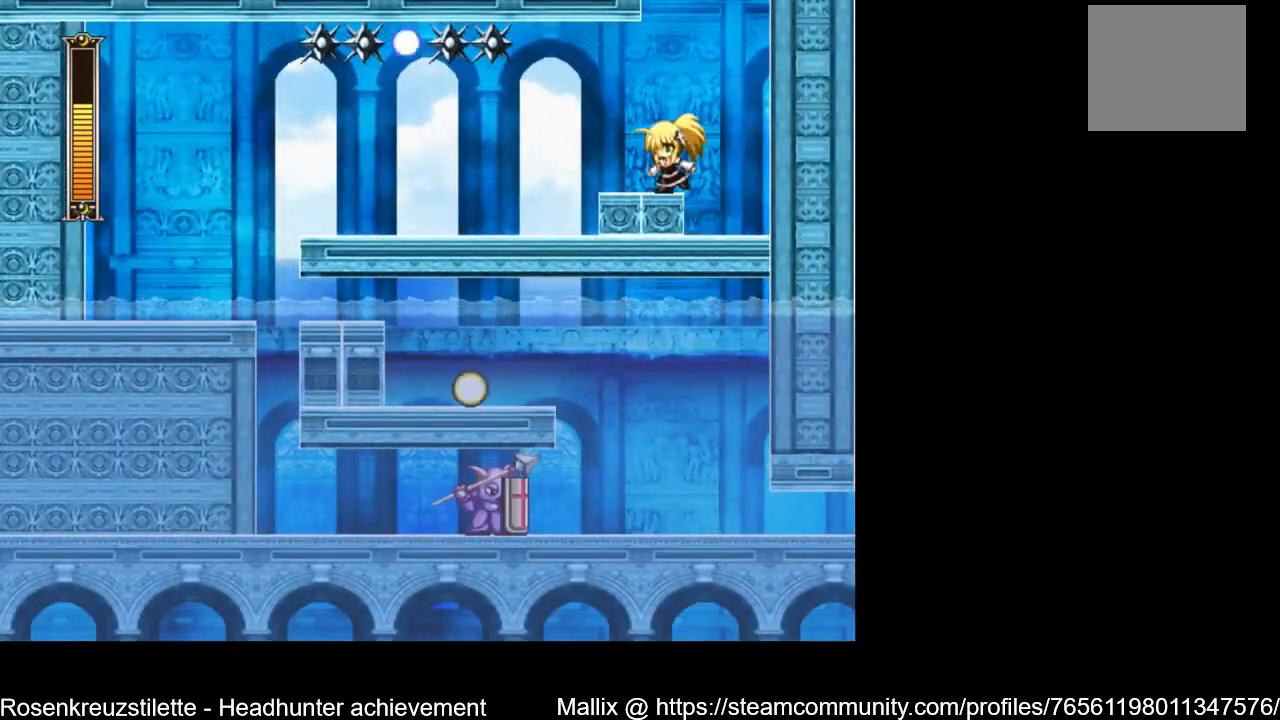
{"buttons": ["DPAD_LEFT"], "left_stick": "center", "right_stick": "center", "events": [[33, "DPAD_LEFT", "up"], [300, "DPAD_LEFT", "down"]]}
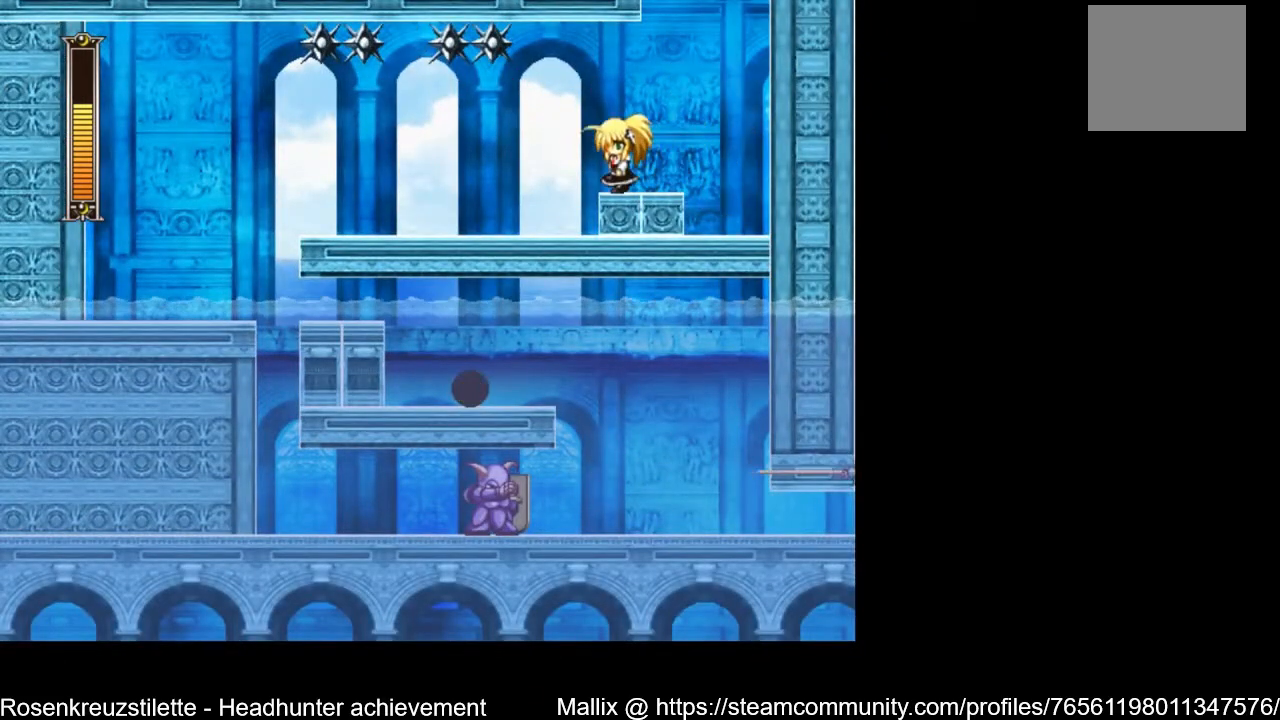
{"buttons": ["DPAD_LEFT"], "left_stick": "center", "right_stick": "center", "events": []}
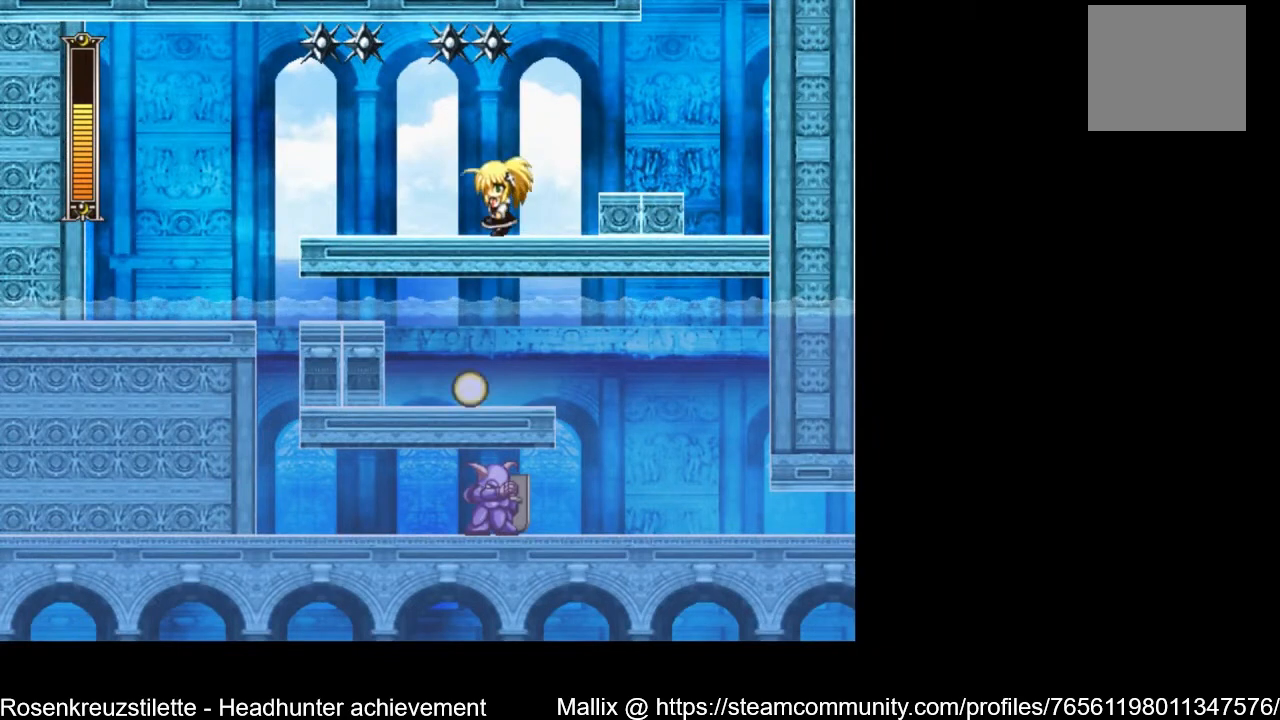
{"buttons": ["DPAD_LEFT"], "left_stick": "center", "right_stick": "center", "events": []}
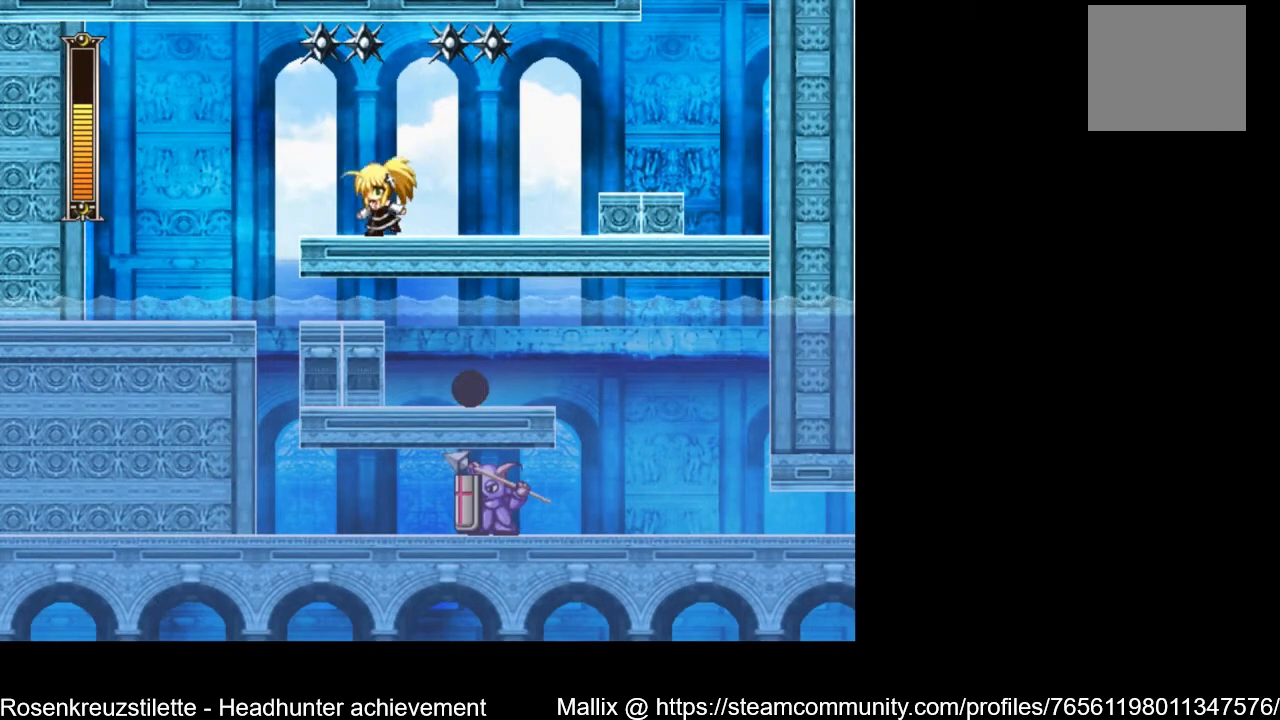
{"buttons": ["DPAD_LEFT"], "left_stick": "center", "right_stick": "center", "events": [[33, "DPAD_DOWN", "down"], [166, "A", "down"], [467, "A", "up"], [500, "DPAD_DOWN", "up"]]}
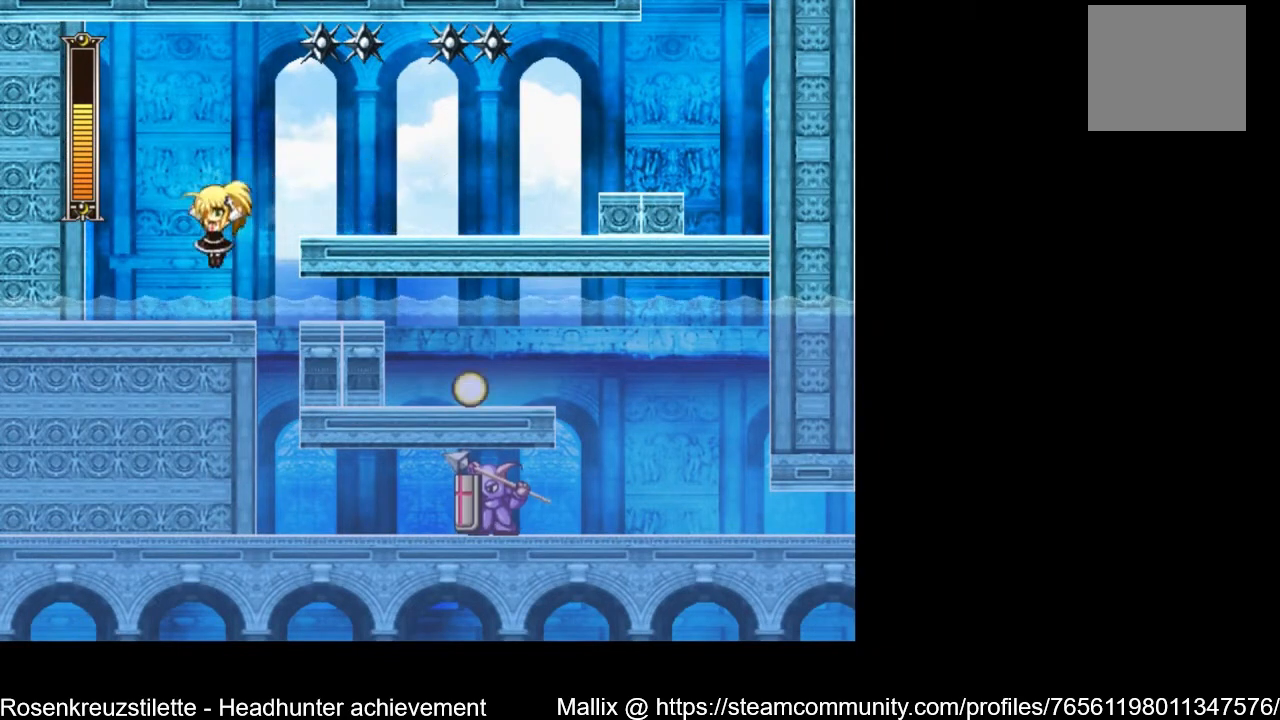
{"buttons": [], "left_stick": "center", "right_stick": "center", "events": [[33, "DPAD_LEFT", "up"]]}